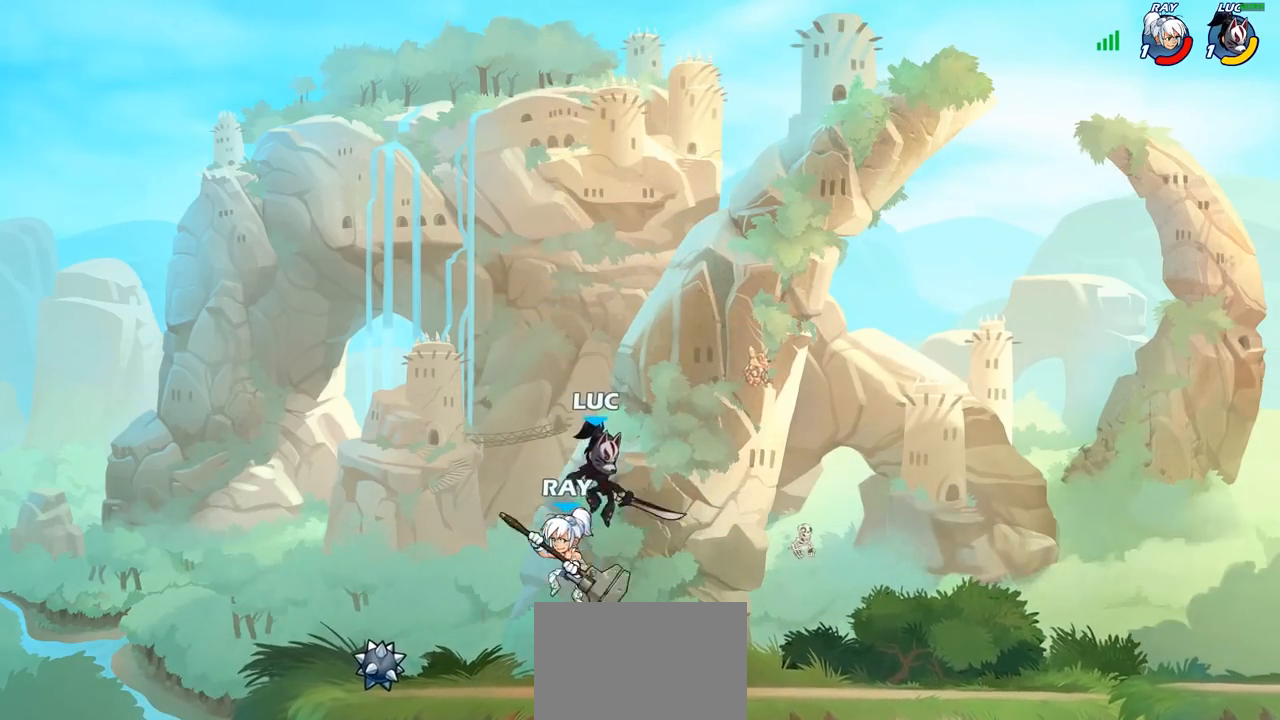
Gameplay with a controller (PlayStation layout); each line is a JSON object with the inputs held at the frame after it. "events" lists button and stick changes between this image and that frame as [ms after this image, input, new state], when the widget could be followed in between.
{"buttons": [], "left_stick": "up-right", "right_stick": "center", "events": [[83, "CIRCLE", "up"], [117, "left_stick", "up-right"]]}
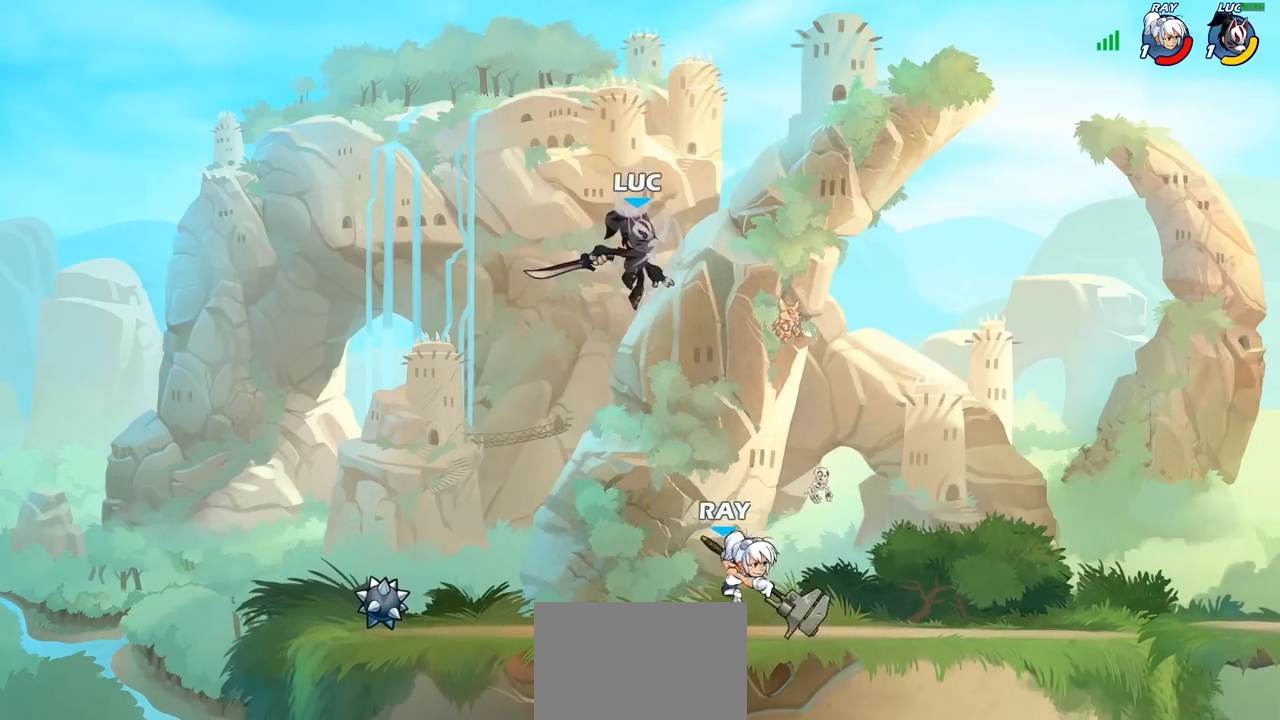
{"buttons": [], "left_stick": "down-left", "right_stick": "center", "events": [[167, "left_stick", "down-right"], [233, "left_stick", "down-left"], [317, "SQUARE", "down"], [417, "SQUARE", "up"]]}
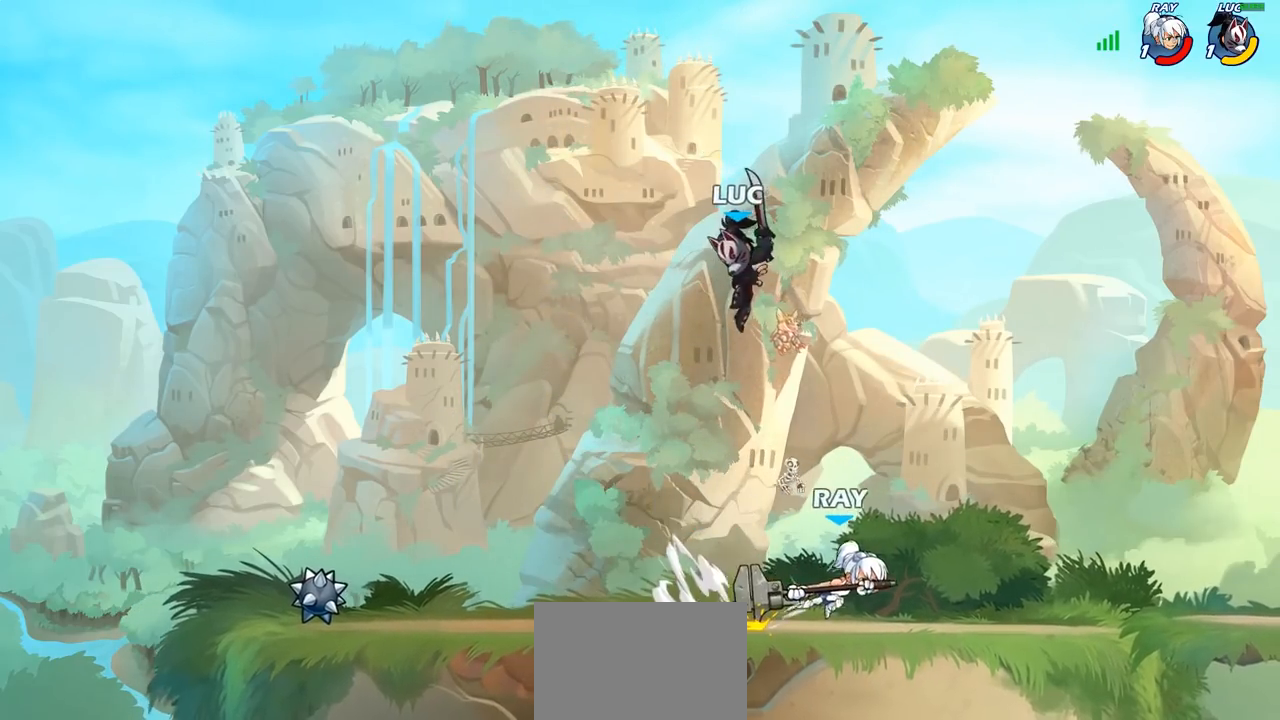
{"buttons": [], "left_stick": "up", "right_stick": "center", "events": [[250, "left_stick", "left"], [500, "left_stick", "up"]]}
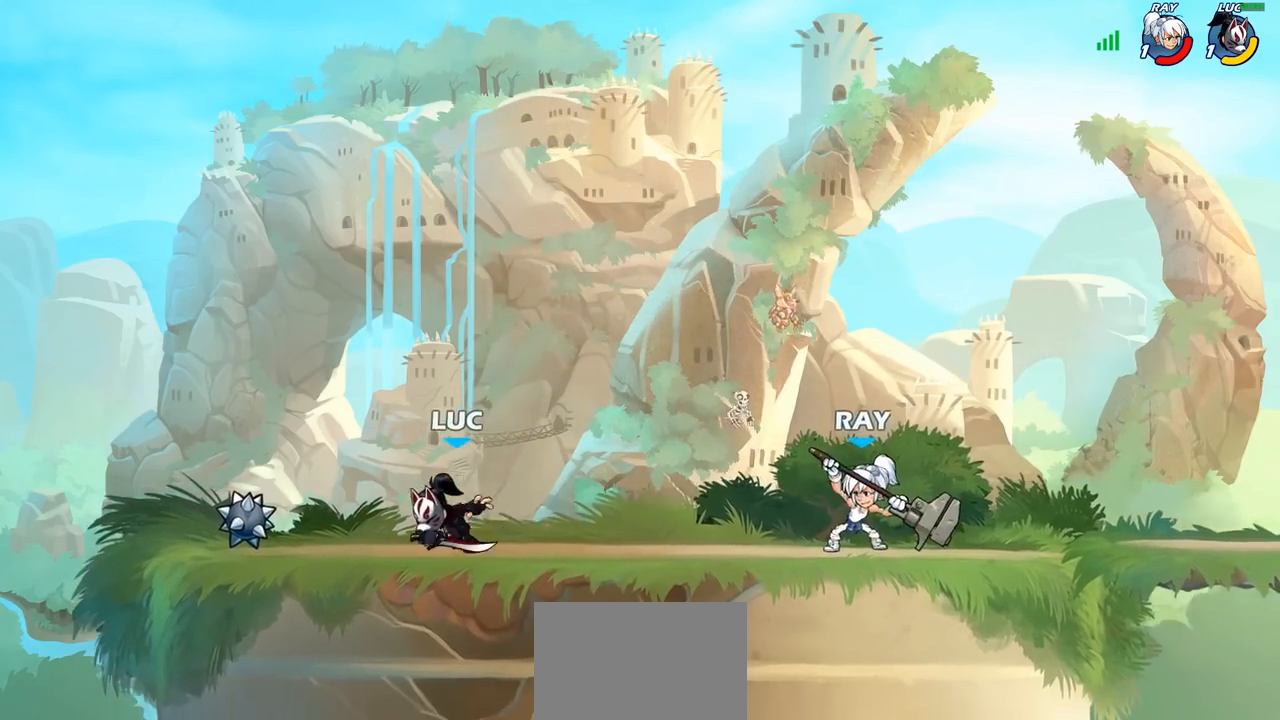
{"buttons": ["SQUARE"], "left_stick": "right", "right_stick": "down-left", "events": [[33, "left_stick", "right"], [183, "R2", "down"], [350, "R2", "up"], [400, "CROSS", "down"], [450, "SQUARE", "down"], [483, "CROSS", "up"], [483, "right_stick", "down-left"]]}
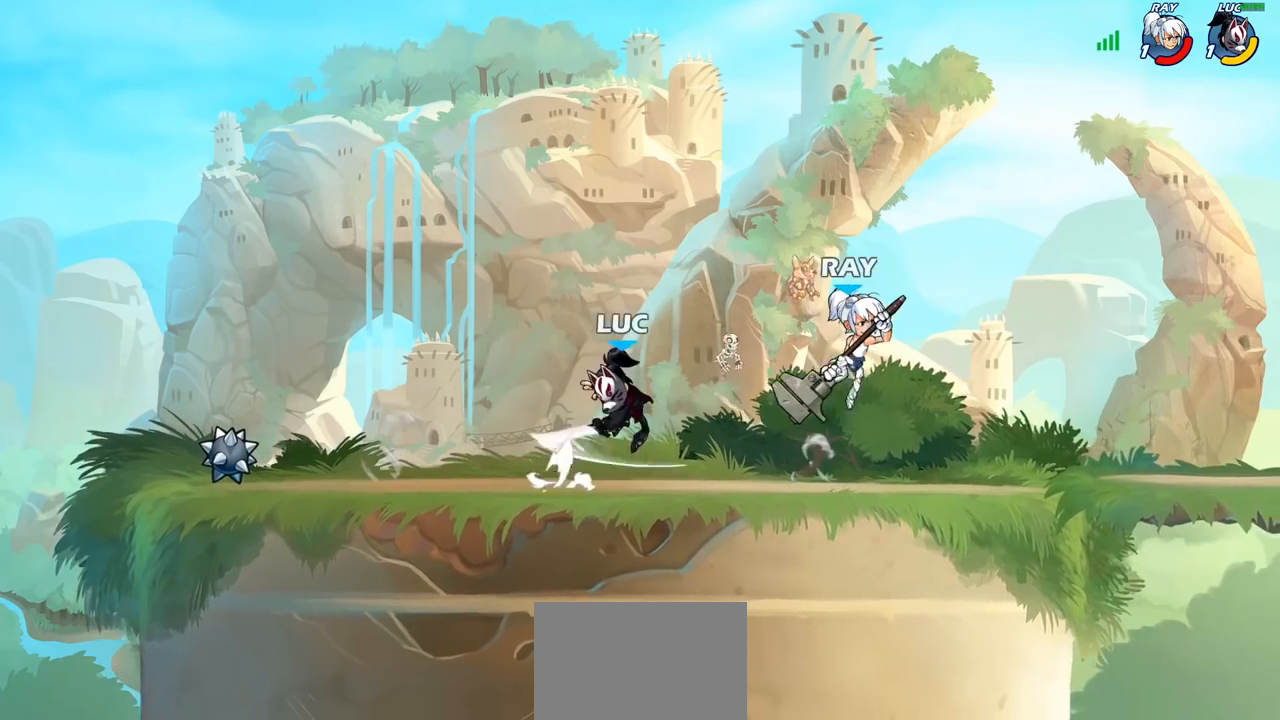
{"buttons": [], "left_stick": "right", "right_stick": "center", "events": [[17, "SQUARE", "up"], [17, "right_stick", "center"]]}
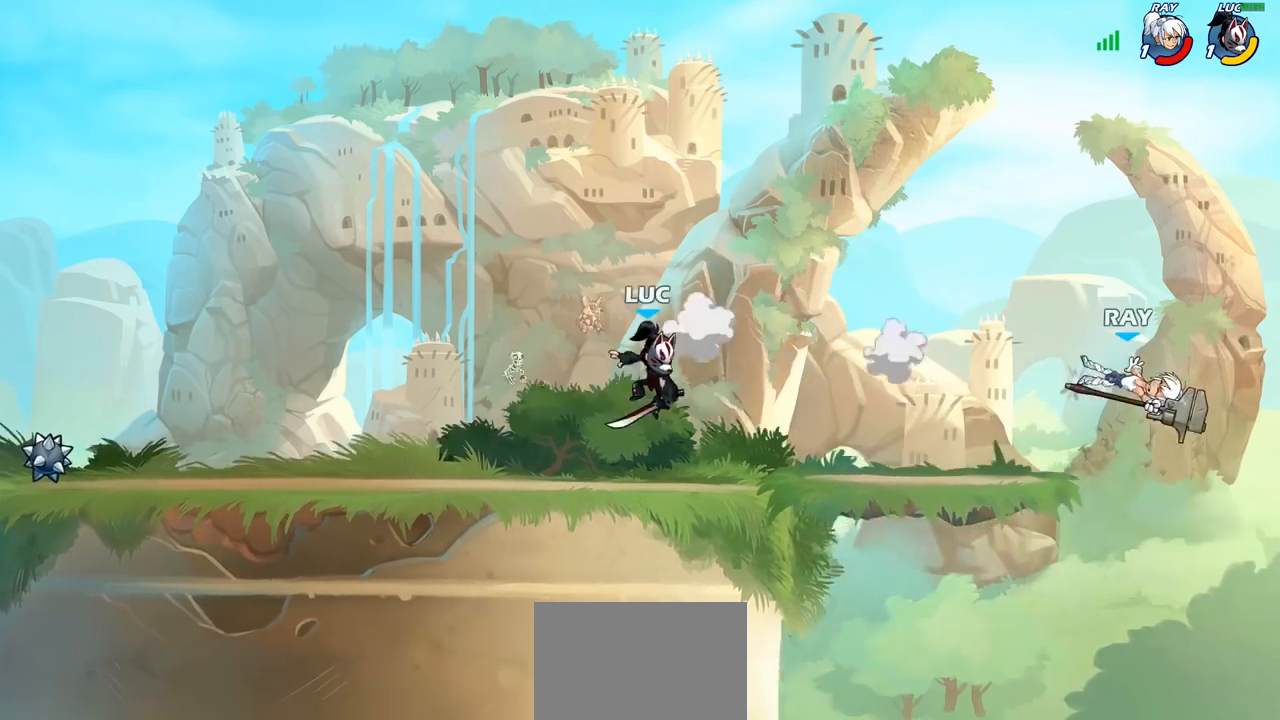
{"buttons": [], "left_stick": "right", "right_stick": "center", "events": [[33, "R2", "down"], [133, "R2", "up"], [283, "left_stick", "center"], [467, "left_stick", "right"]]}
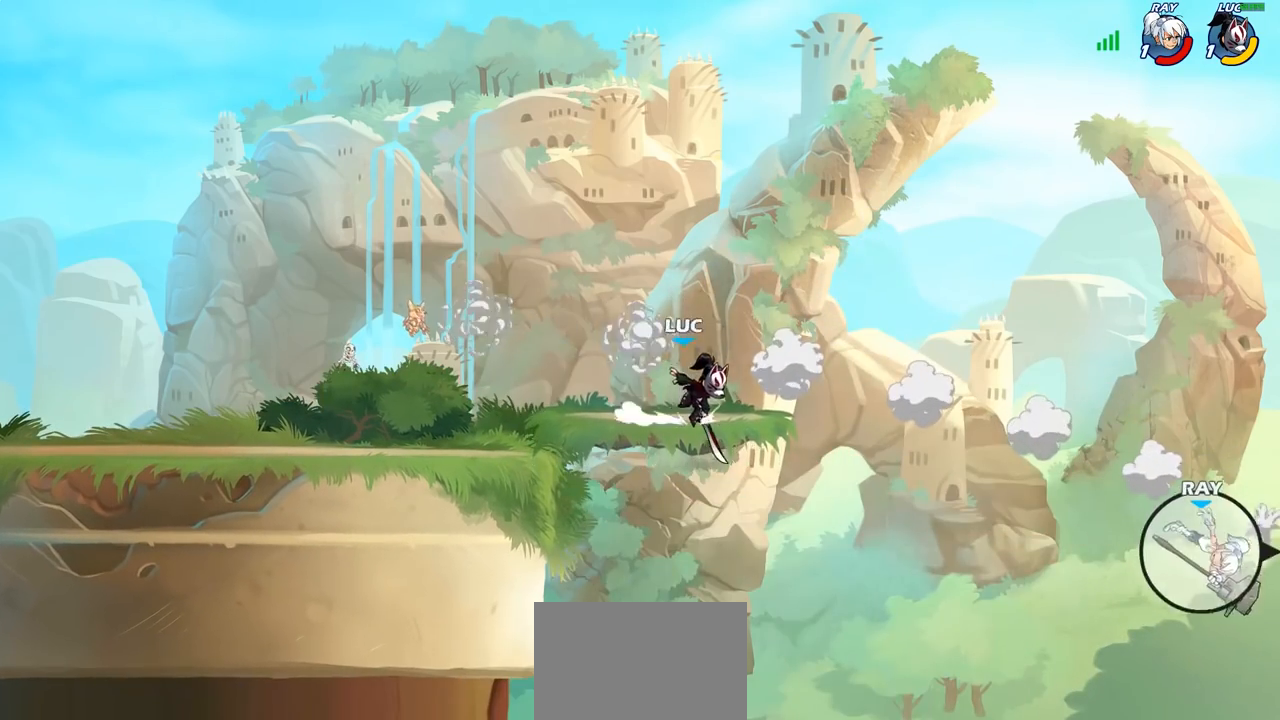
{"buttons": [], "left_stick": "center", "right_stick": "center", "events": [[33, "CROSS", "down"], [117, "CROSS", "up"], [150, "left_stick", "down-right"], [183, "R1", "down"], [250, "R1", "up"], [283, "left_stick", "center"]]}
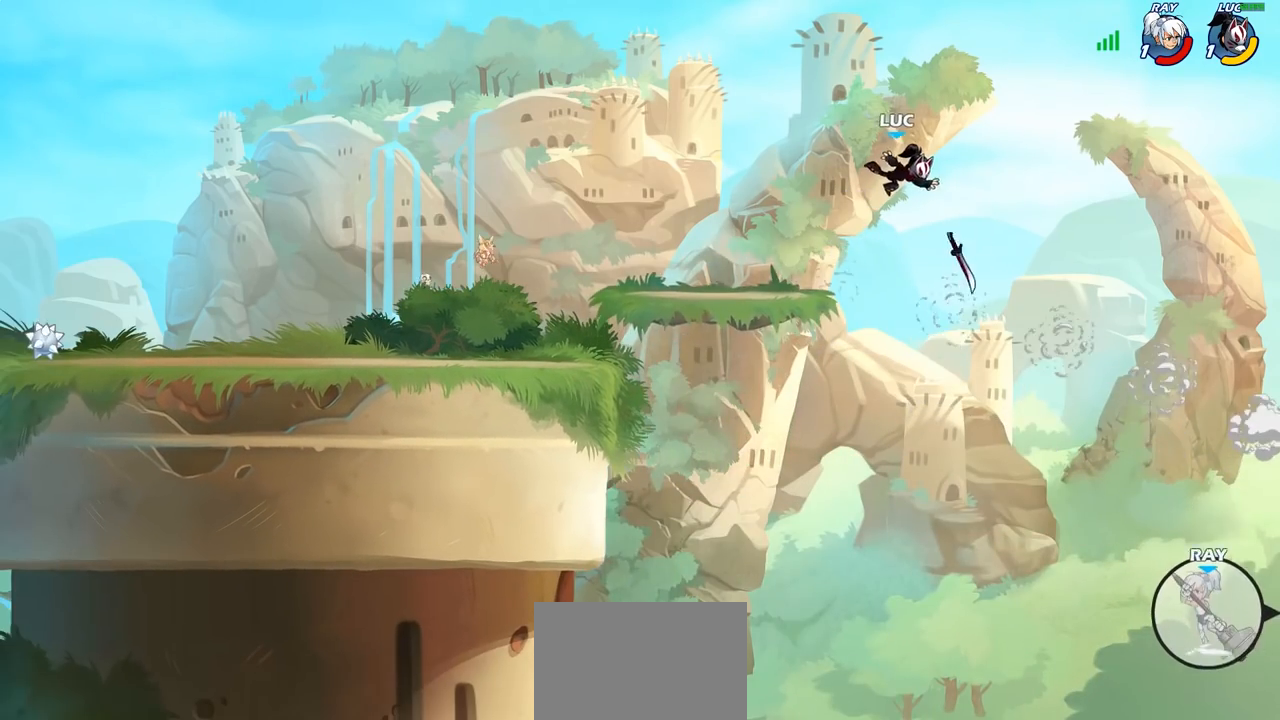
{"buttons": ["CROSS"], "left_stick": "up-left", "right_stick": "center", "events": [[33, "left_stick", "left"], [283, "left_stick", "down-left"], [400, "CROSS", "down"], [500, "left_stick", "up-left"]]}
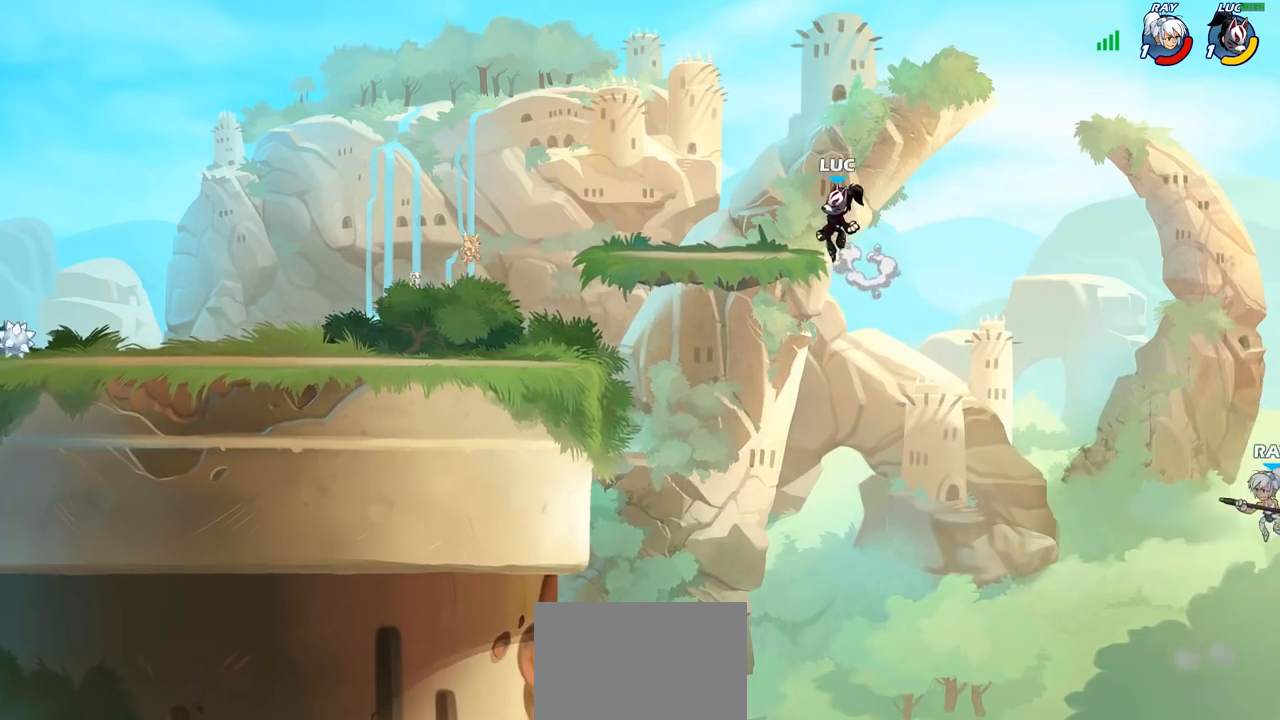
{"buttons": [], "left_stick": "right", "right_stick": "center", "events": [[67, "CROSS", "up"], [283, "left_stick", "down-left"], [383, "left_stick", "down-right"], [433, "left_stick", "right"]]}
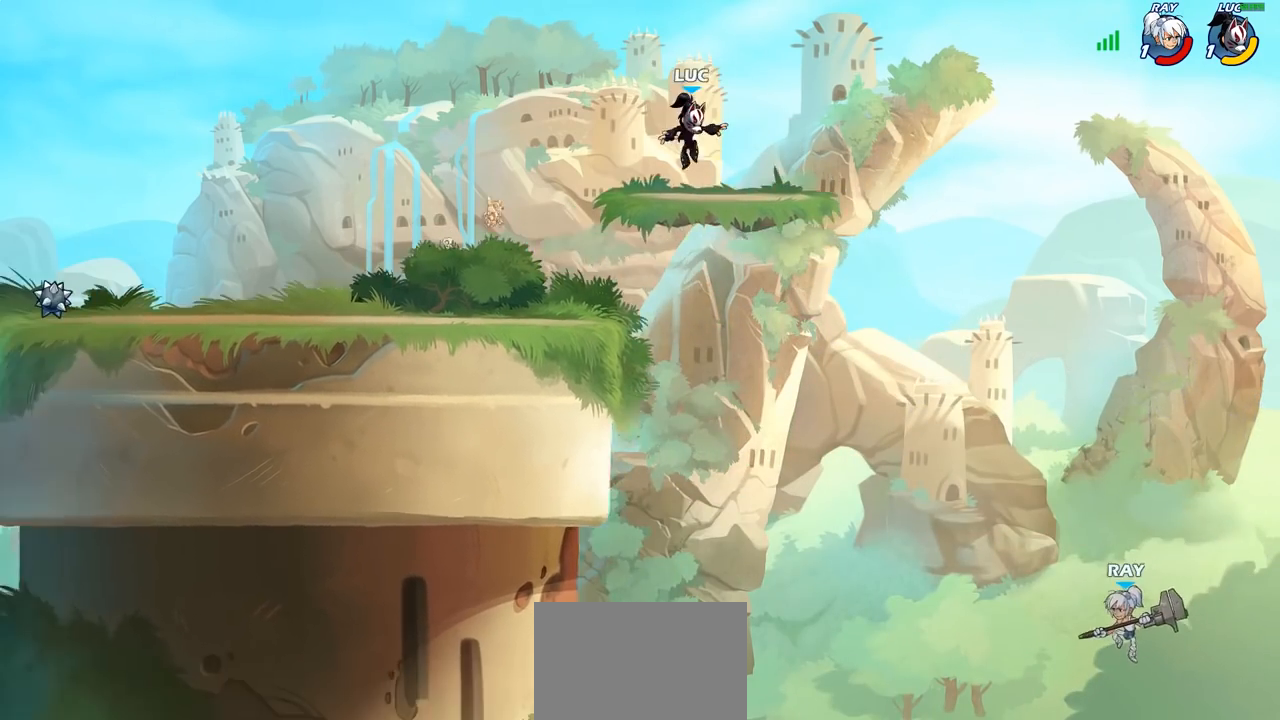
{"buttons": [], "left_stick": "down-left", "right_stick": "center", "events": [[150, "left_stick", "down-left"]]}
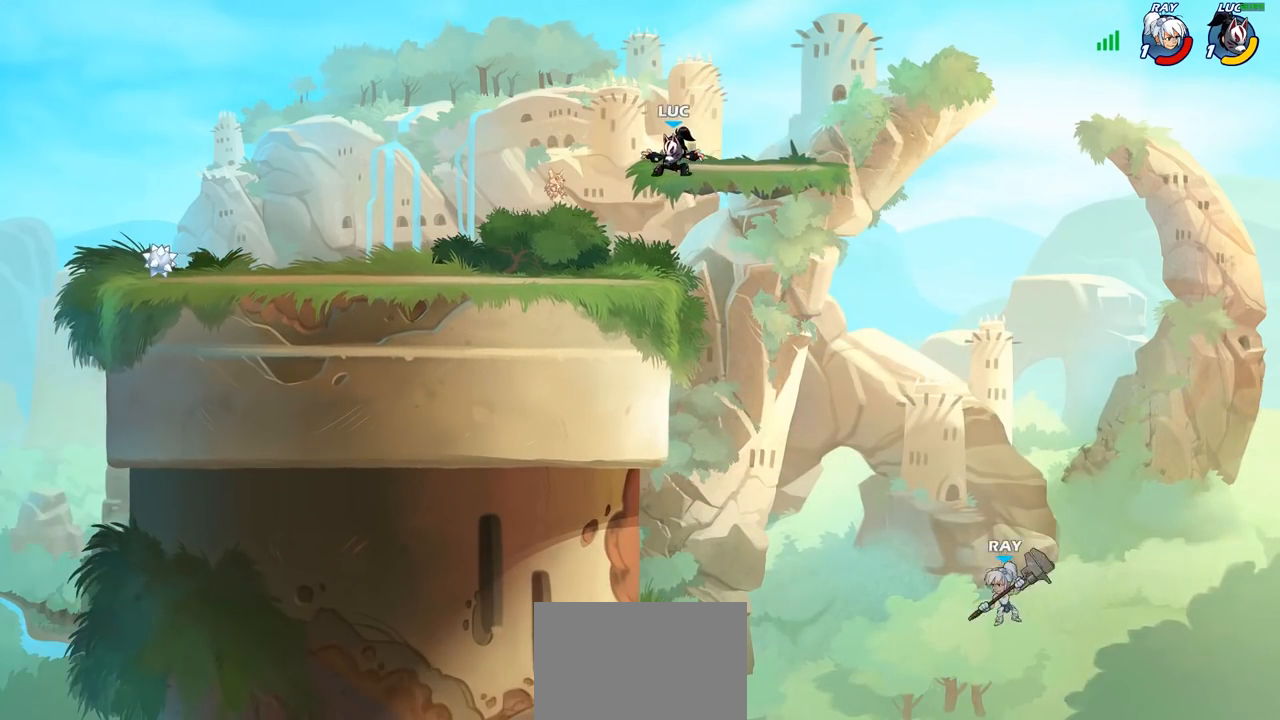
{"buttons": [], "left_stick": "right", "right_stick": "center", "events": [[117, "left_stick", "down-right"], [167, "left_stick", "right"]]}
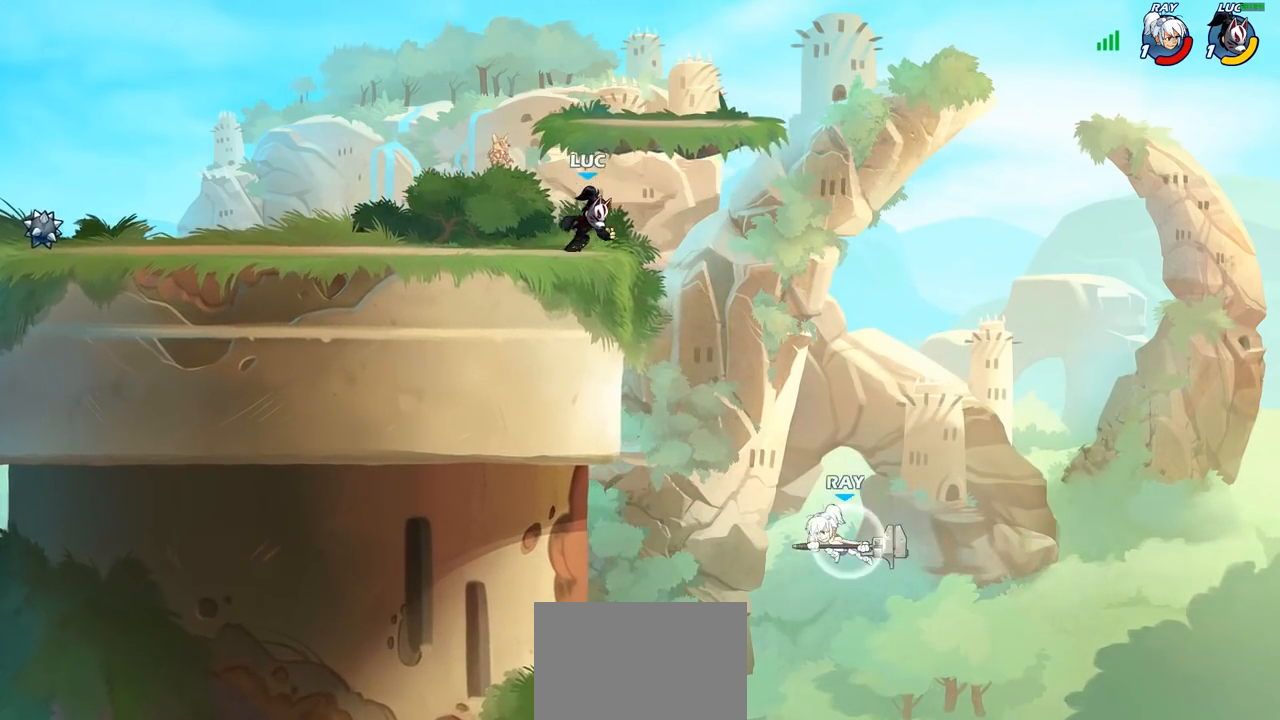
{"buttons": ["CROSS"], "left_stick": "up", "right_stick": "center", "events": [[133, "left_stick", "left"], [433, "CROSS", "down"], [450, "left_stick", "up"]]}
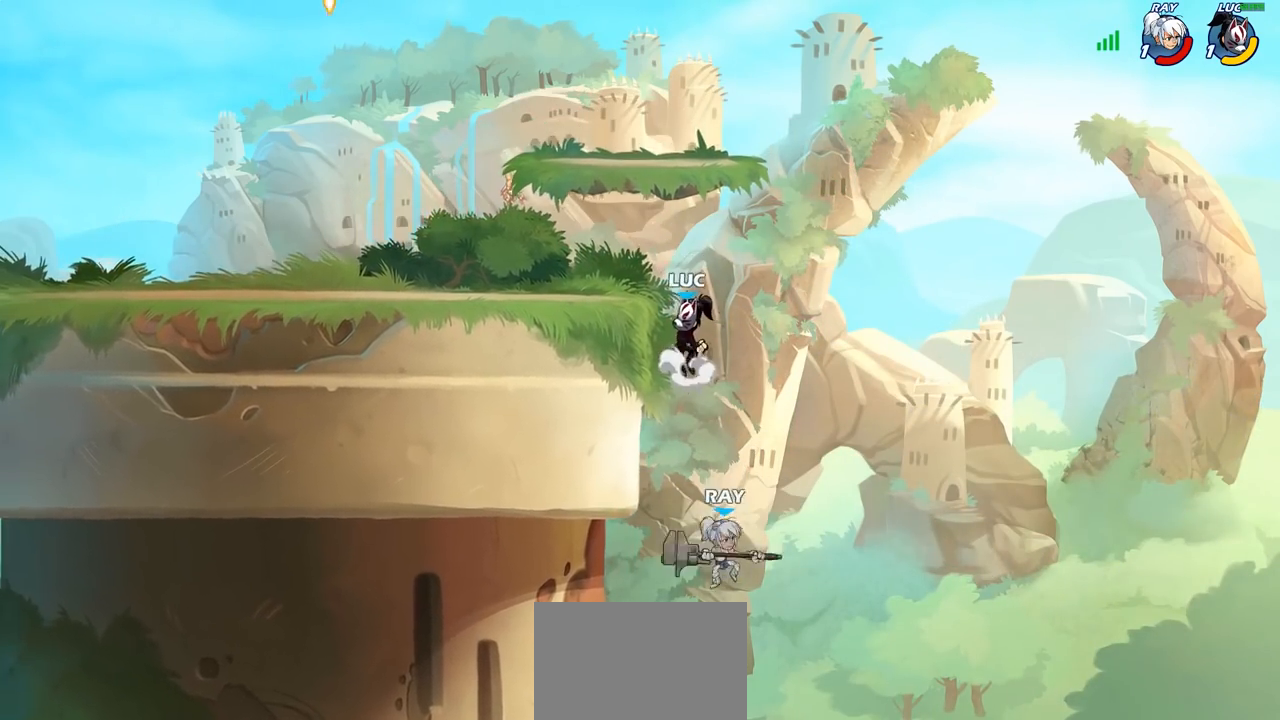
{"buttons": [], "left_stick": "down-left", "right_stick": "center", "events": [[67, "CROSS", "up"], [167, "left_stick", "left"], [183, "CROSS", "down"], [283, "CROSS", "up"], [483, "left_stick", "down-left"]]}
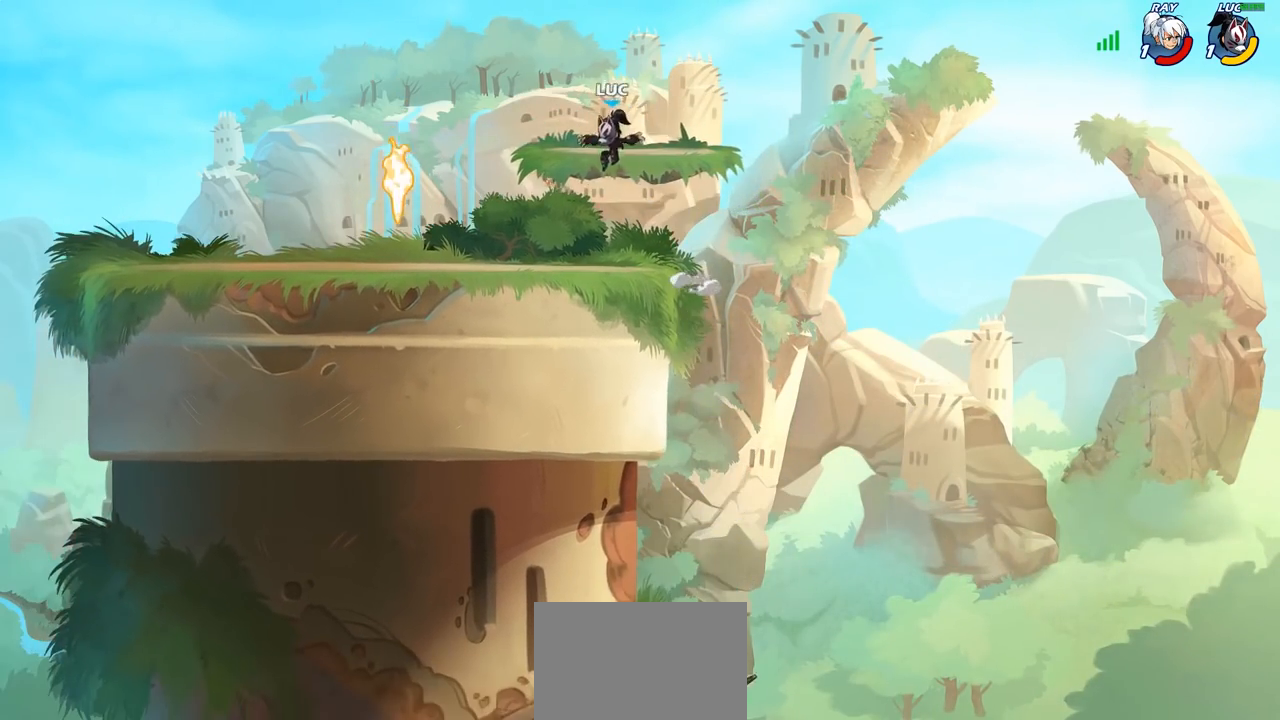
{"buttons": [], "left_stick": "center", "right_stick": "right", "events": [[417, "left_stick", "center"], [450, "right_stick", "right"]]}
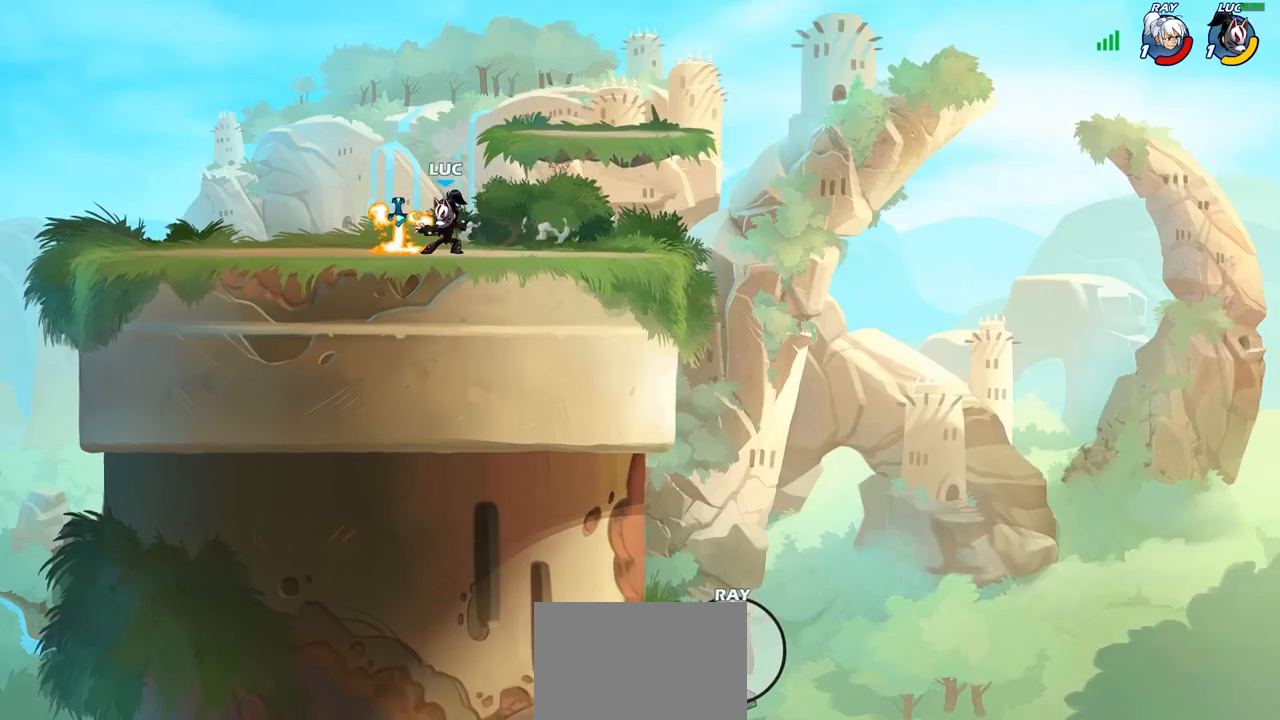
{"buttons": [], "left_stick": "center", "right_stick": "right", "events": []}
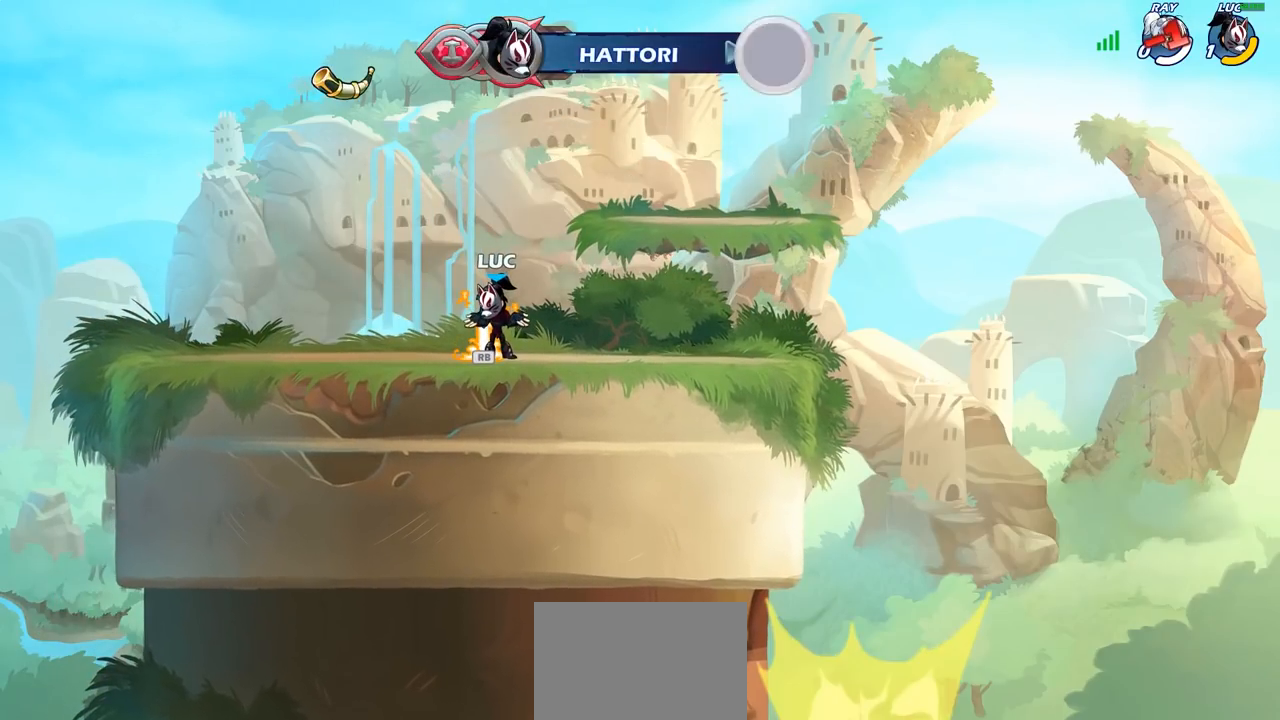
{"buttons": [], "left_stick": "center", "right_stick": "center", "events": [[167, "right_stick", "center"]]}
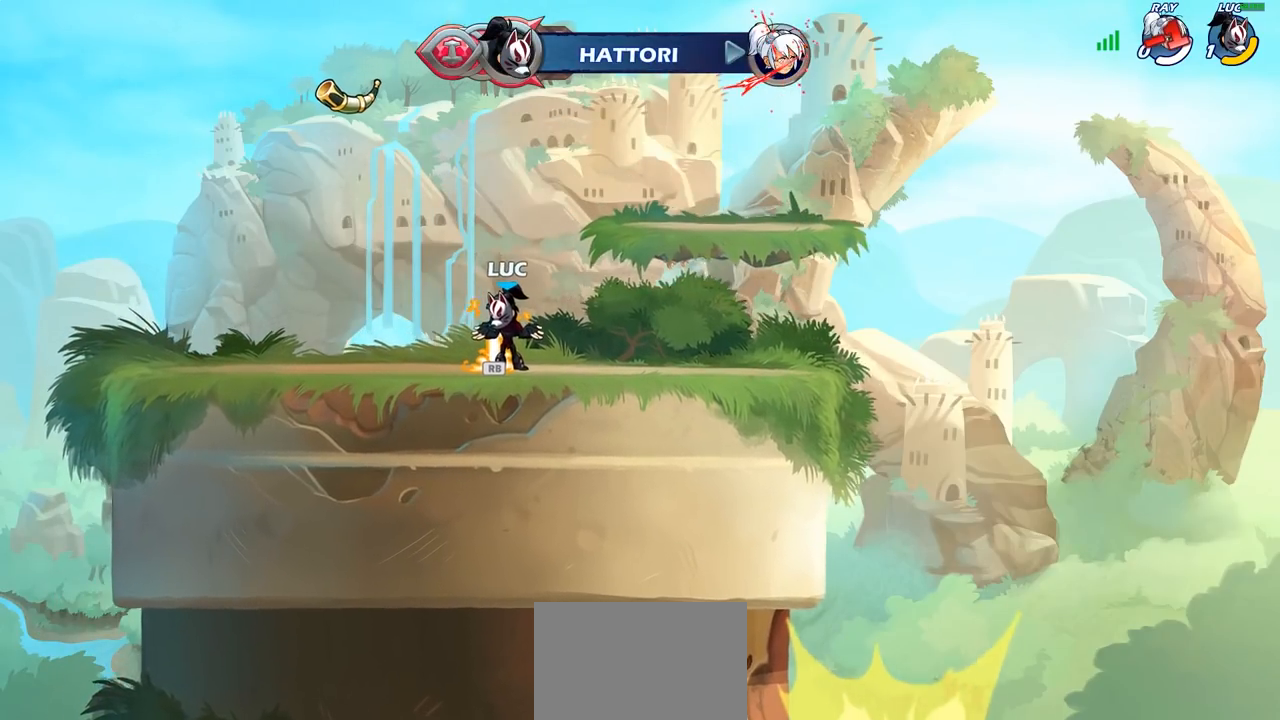
{"buttons": [], "left_stick": "center", "right_stick": "center", "events": []}
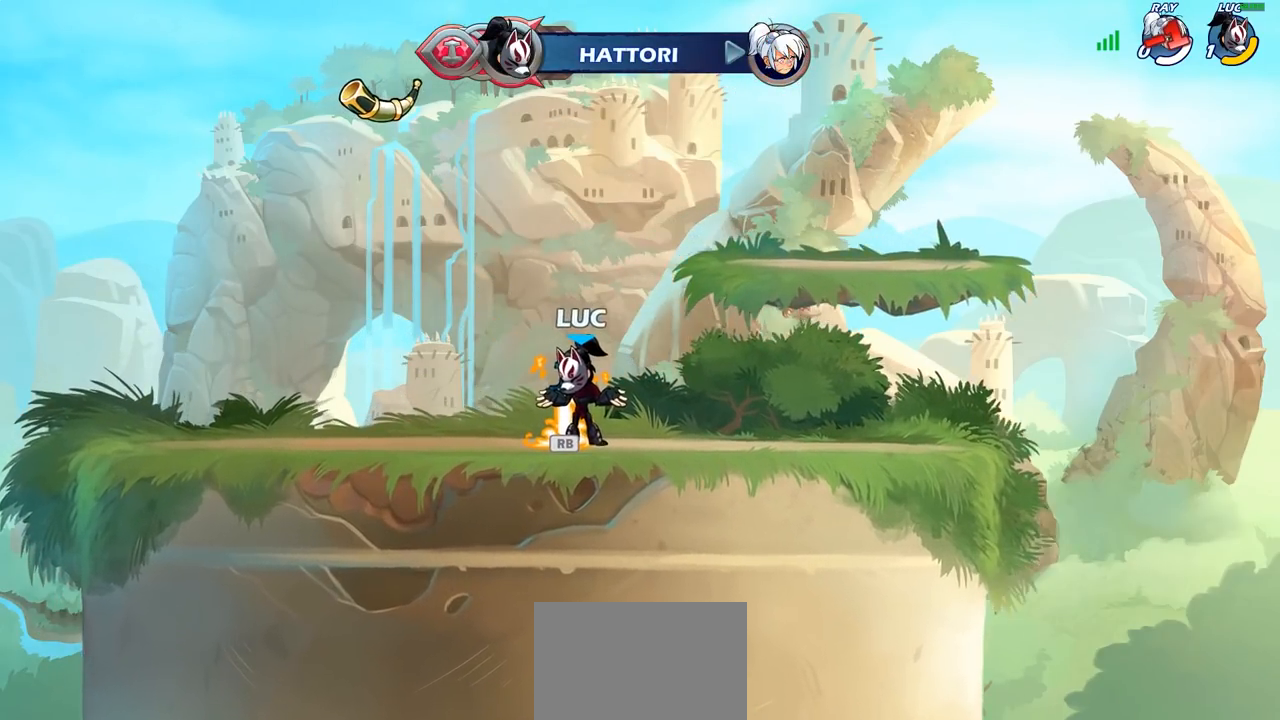
{"buttons": [], "left_stick": "center", "right_stick": "center", "events": []}
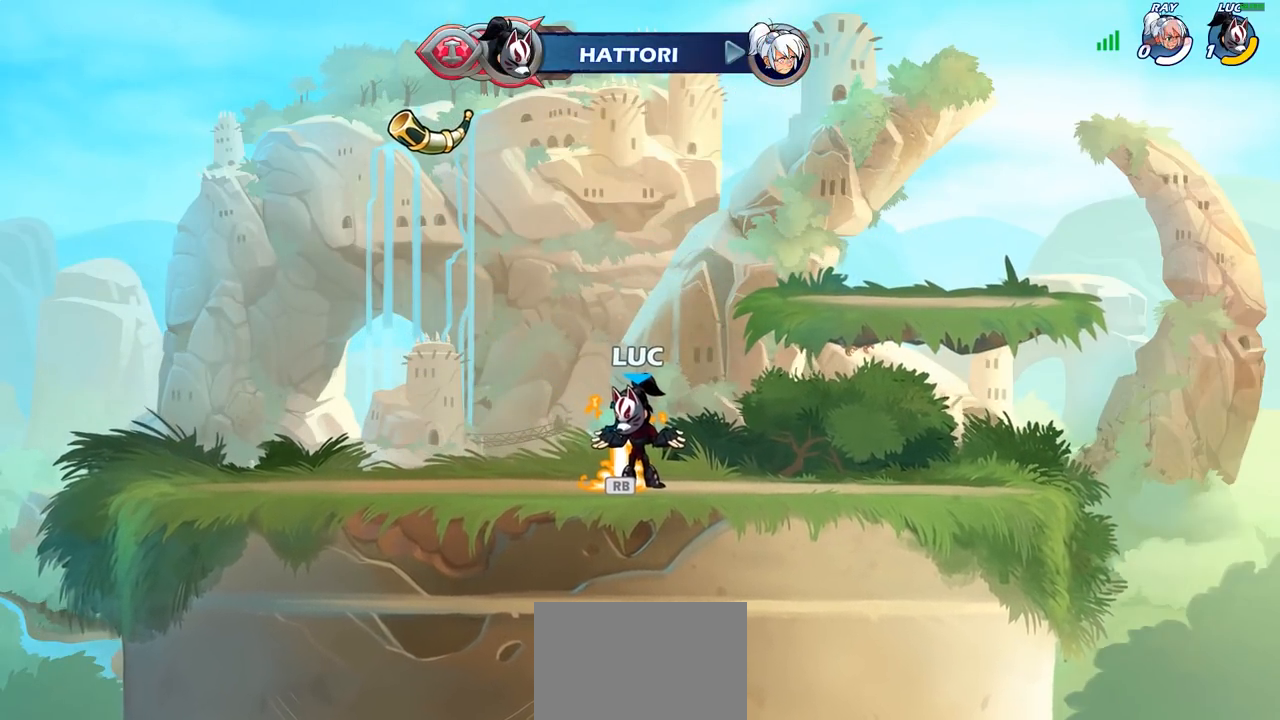
{"buttons": [], "left_stick": "center", "right_stick": "center", "events": []}
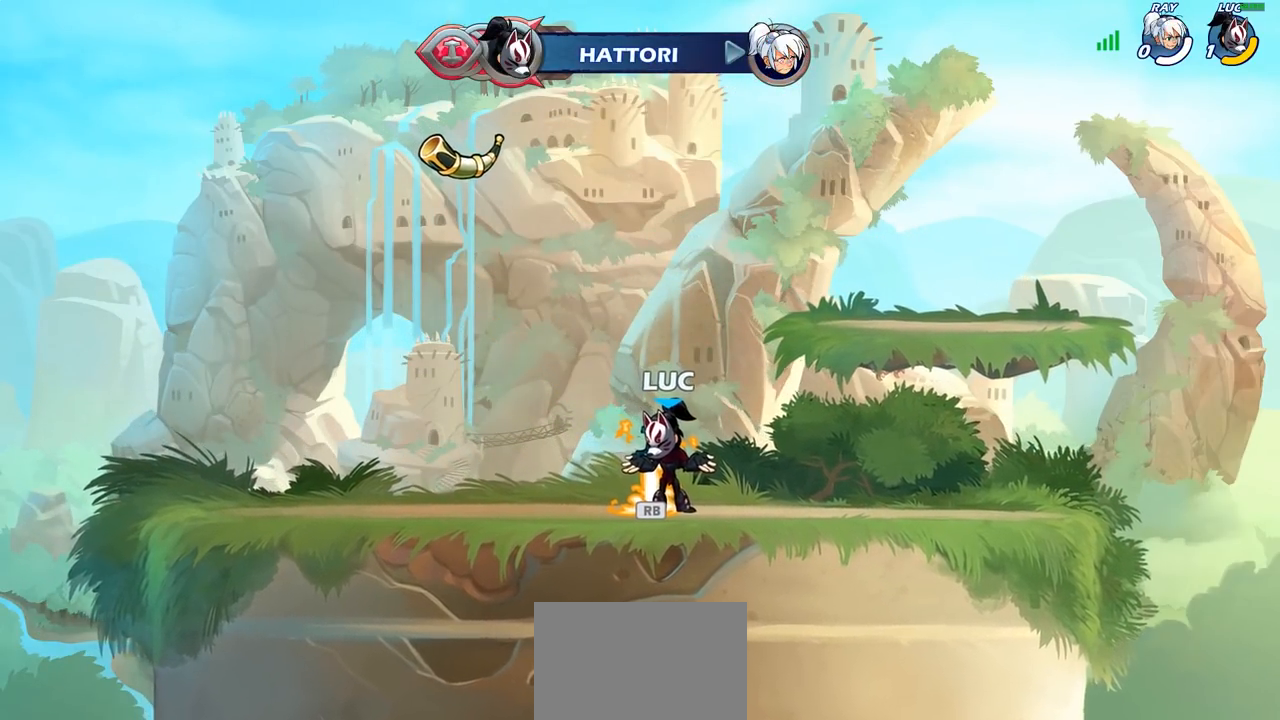
{"buttons": [], "left_stick": "center", "right_stick": "center", "events": []}
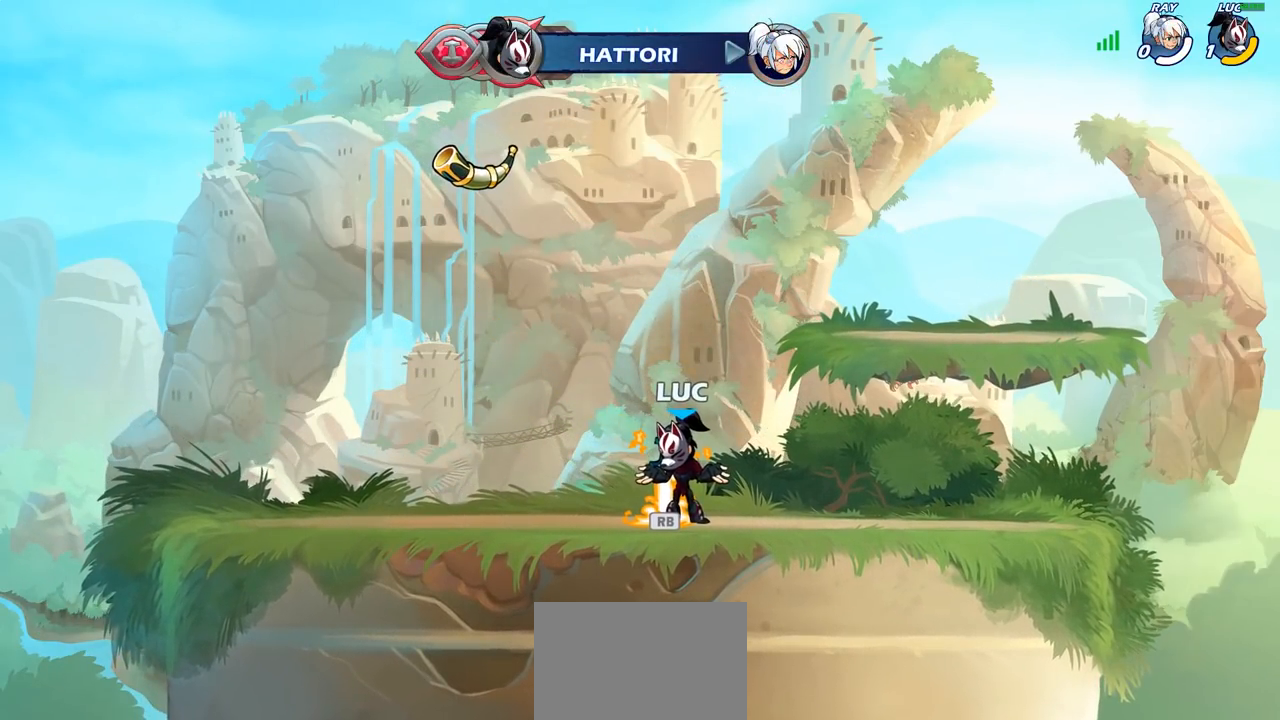
{"buttons": [], "left_stick": "center", "right_stick": "center", "events": []}
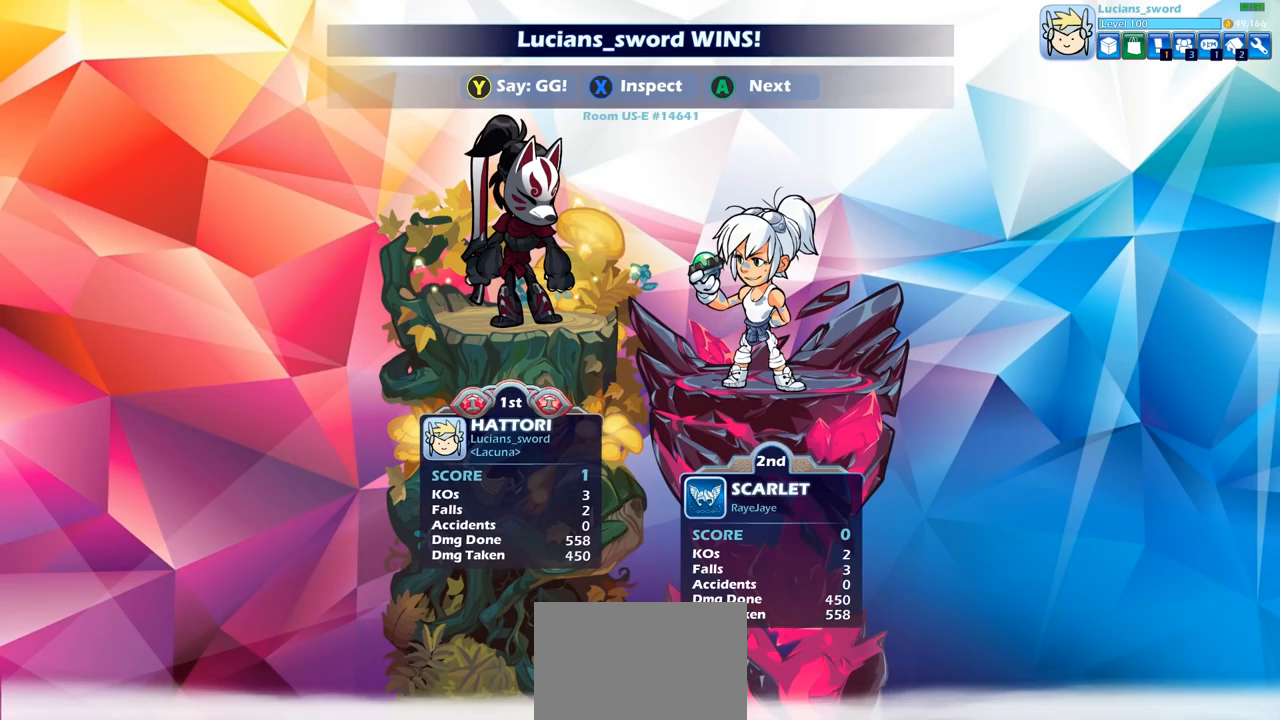
{"buttons": [], "left_stick": "center", "right_stick": "center", "events": []}
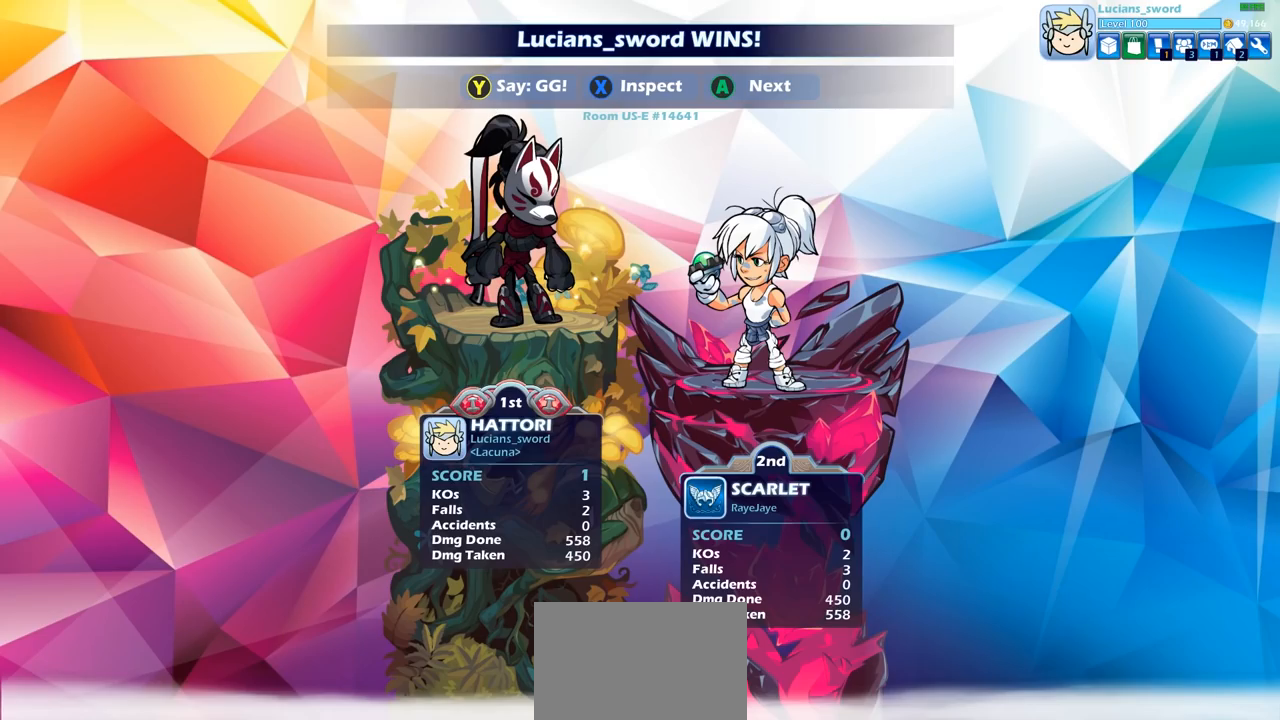
{"buttons": [], "left_stick": "center", "right_stick": "center", "events": []}
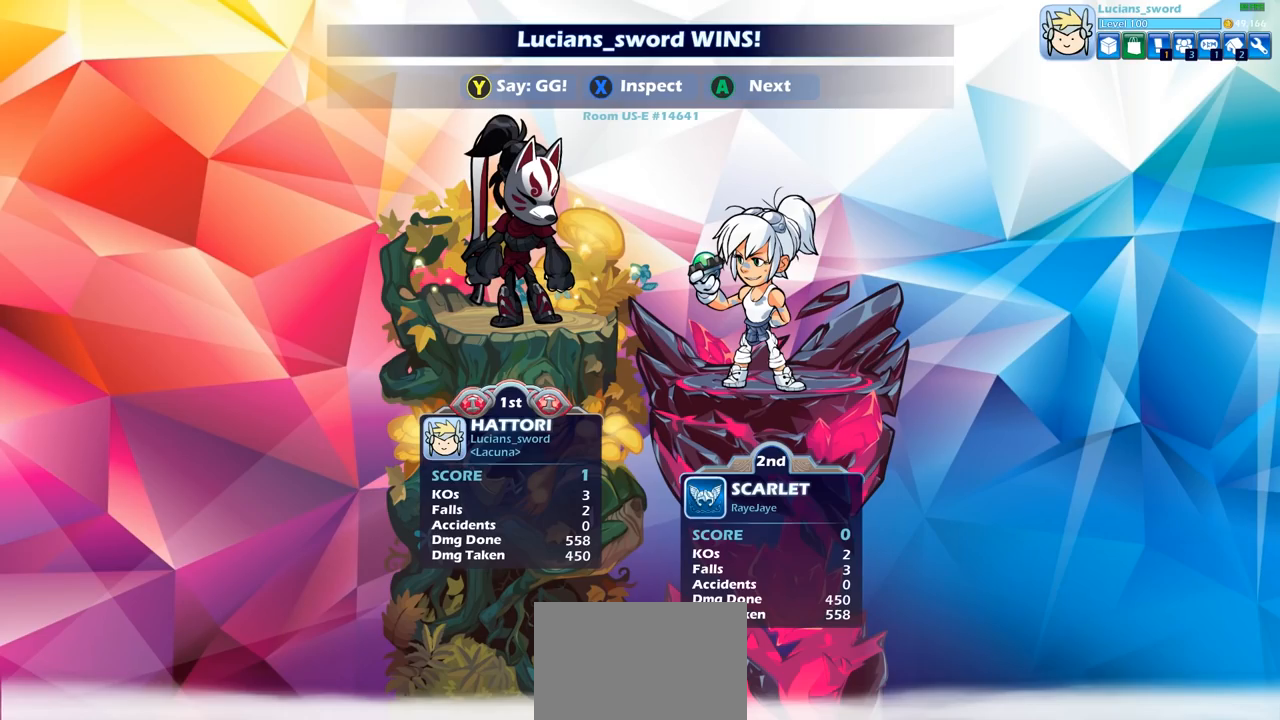
{"buttons": [], "left_stick": "center", "right_stick": "center", "events": []}
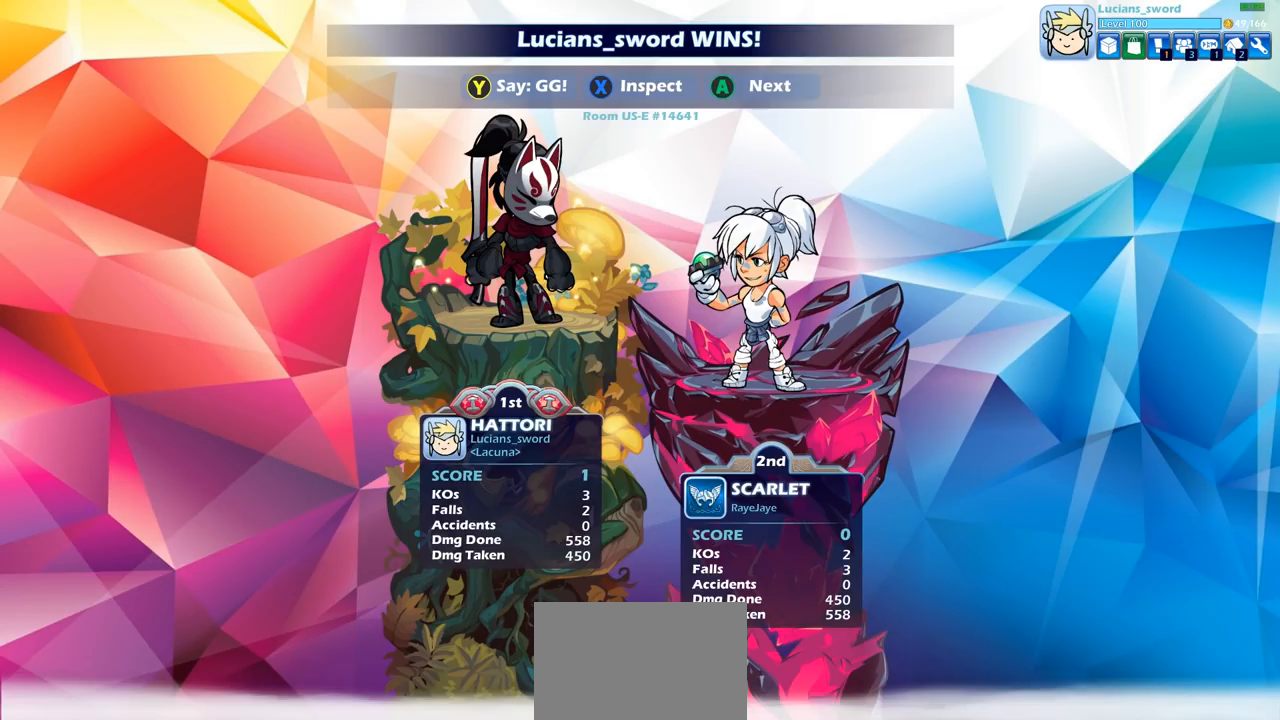
{"buttons": [], "left_stick": "center", "right_stick": "center", "events": []}
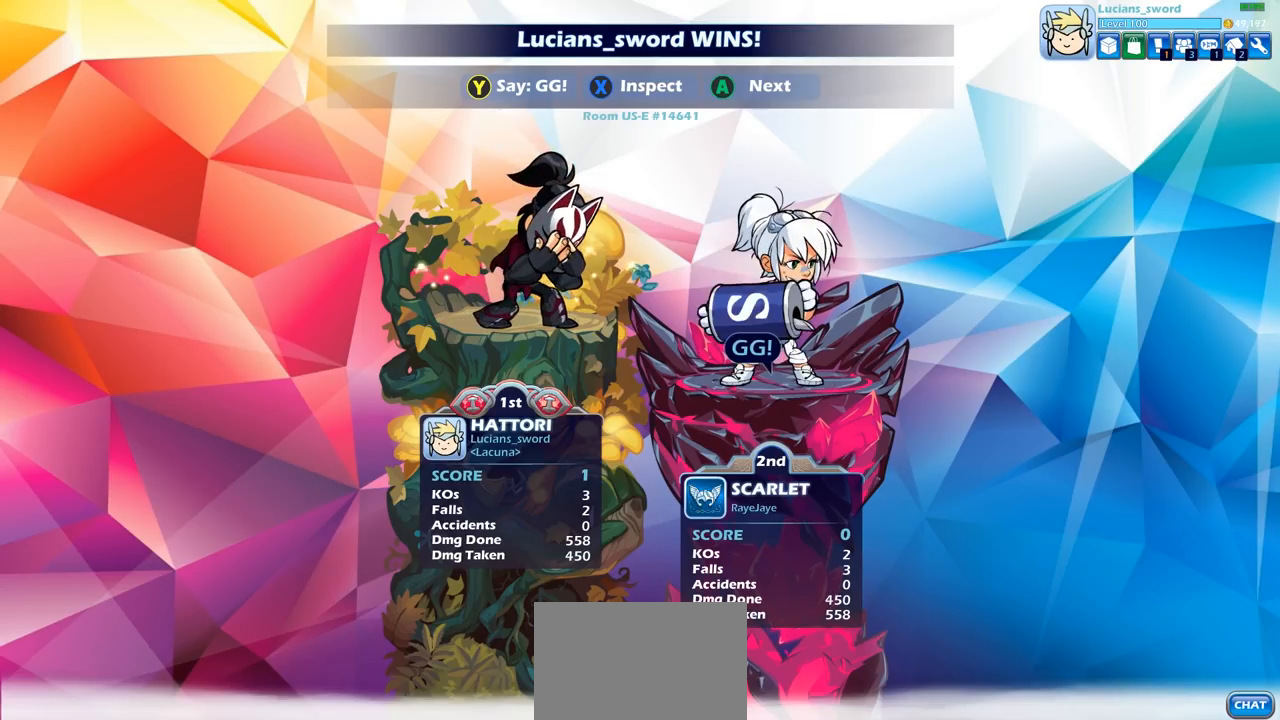
{"buttons": [], "left_stick": "center", "right_stick": "center", "events": [[183, "TRIANGLE", "down"], [283, "TRIANGLE", "up"], [383, "TRIANGLE", "down"], [467, "TRIANGLE", "up"]]}
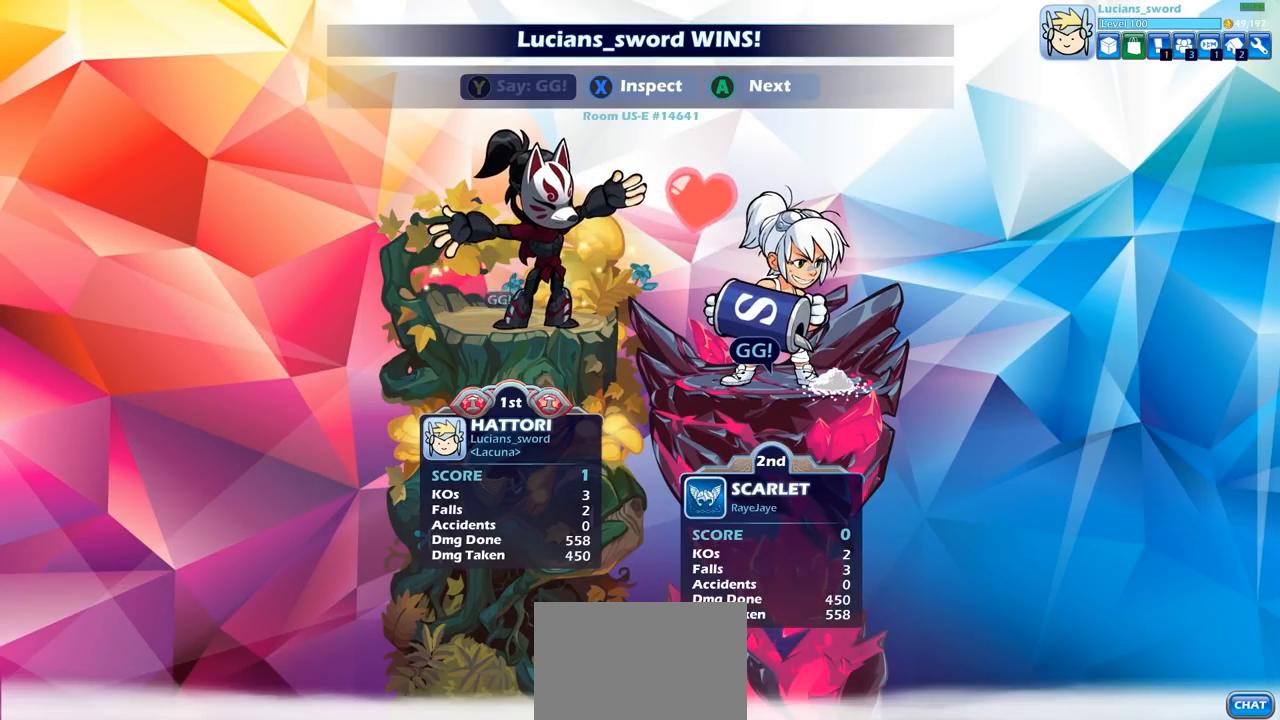
{"buttons": [], "left_stick": "center", "right_stick": "center", "events": [[233, "CROSS", "down"], [350, "CROSS", "up"]]}
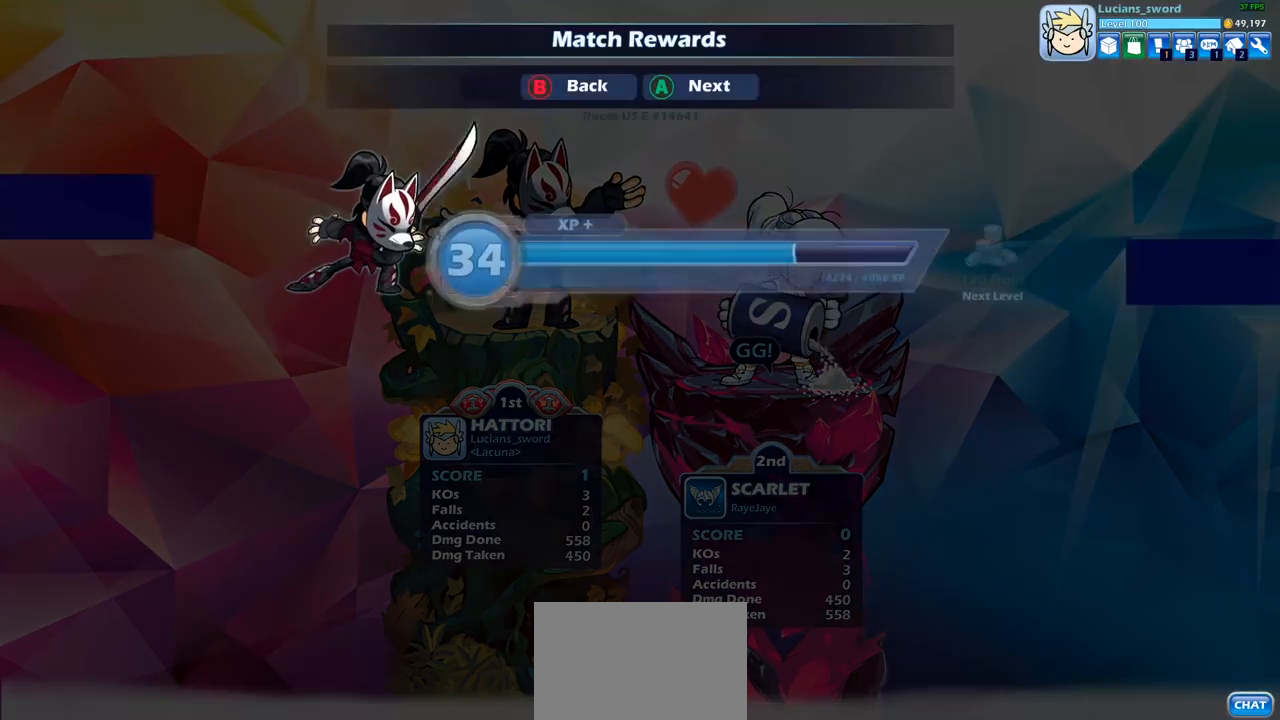
{"buttons": [], "left_stick": "center", "right_stick": "center", "events": [[33, "CROSS", "down"], [133, "CROSS", "up"], [283, "CROSS", "down"], [383, "CROSS", "up"]]}
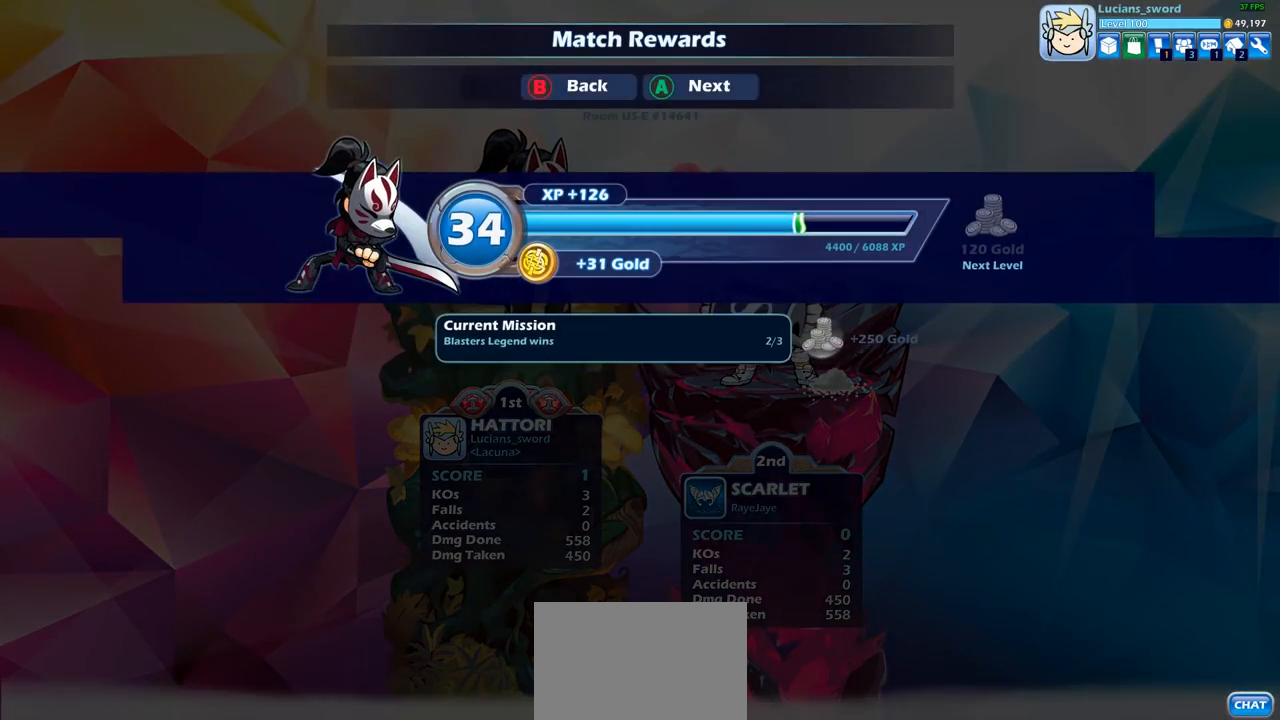
{"buttons": [], "left_stick": "center", "right_stick": "center", "events": []}
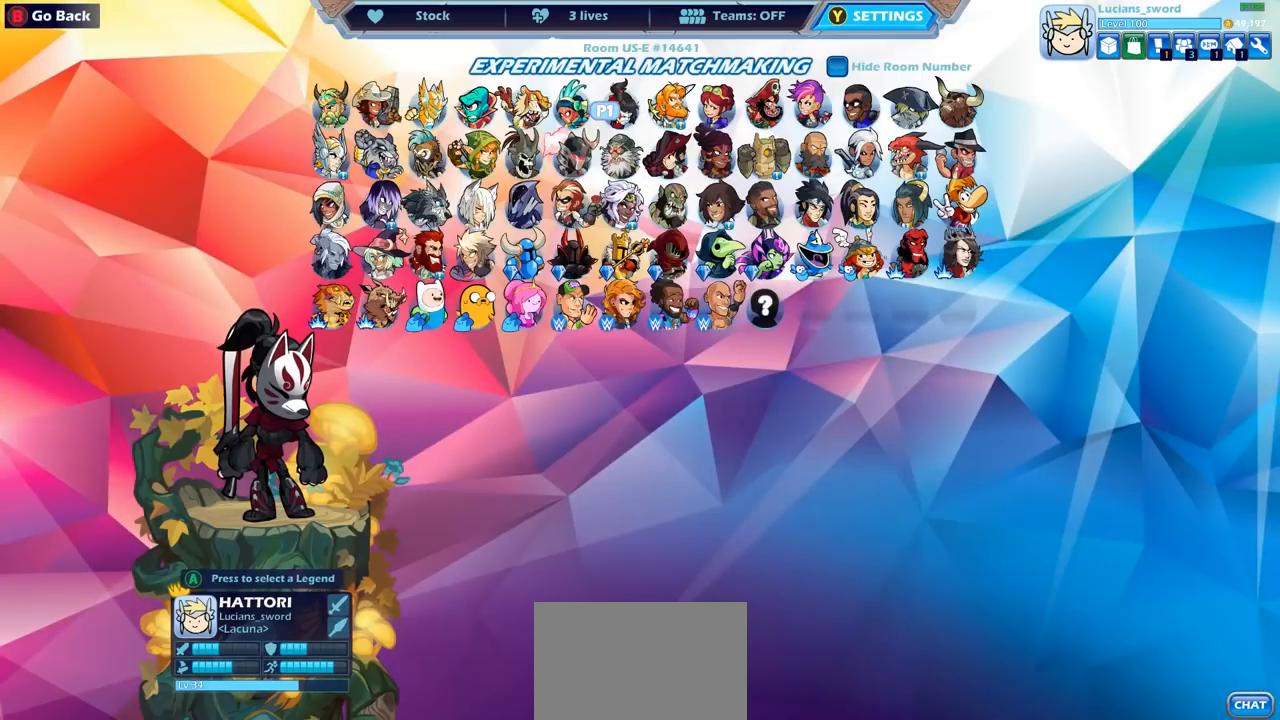
{"buttons": ["DPAD_LEFT"], "left_stick": "center", "right_stick": "center", "events": [[283, "DPAD_LEFT", "down"], [400, "DPAD_LEFT", "up"], [483, "DPAD_LEFT", "down"]]}
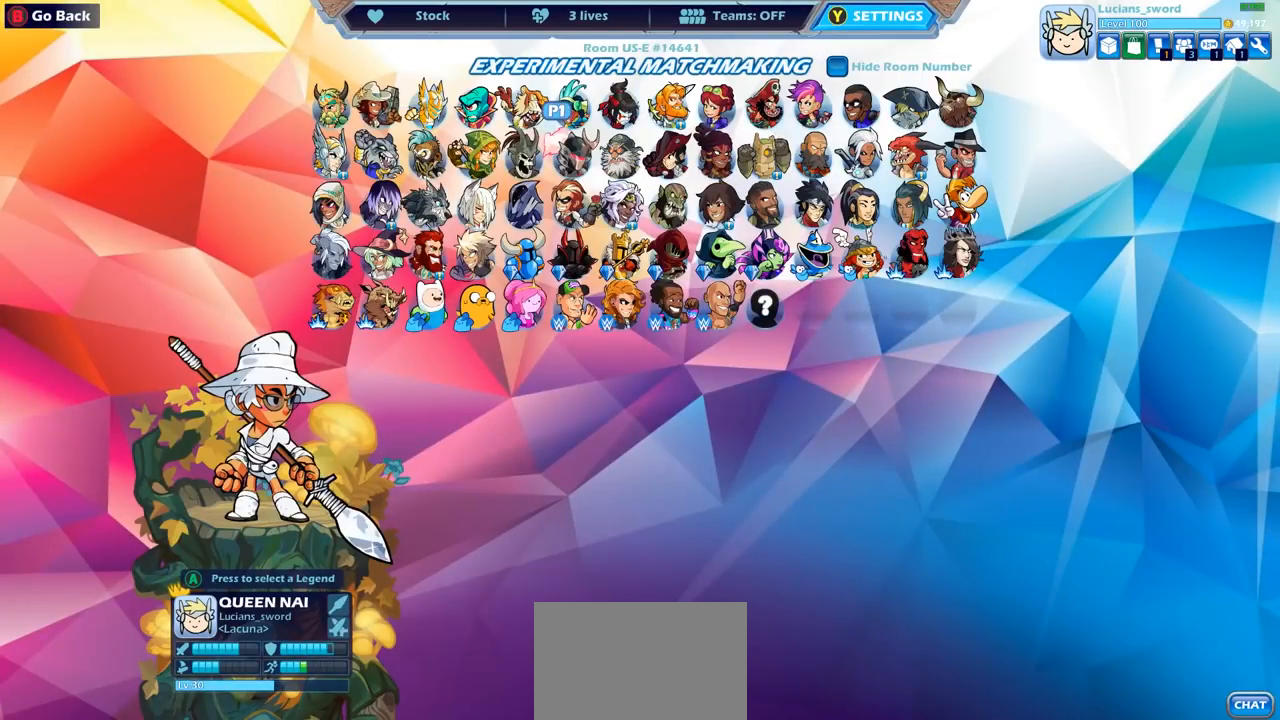
{"buttons": [], "left_stick": "center", "right_stick": "center", "events": [[67, "DPAD_LEFT", "up"], [167, "DPAD_RIGHT", "down"], [267, "DPAD_RIGHT", "up"], [350, "DPAD_RIGHT", "down"], [417, "DPAD_RIGHT", "up"]]}